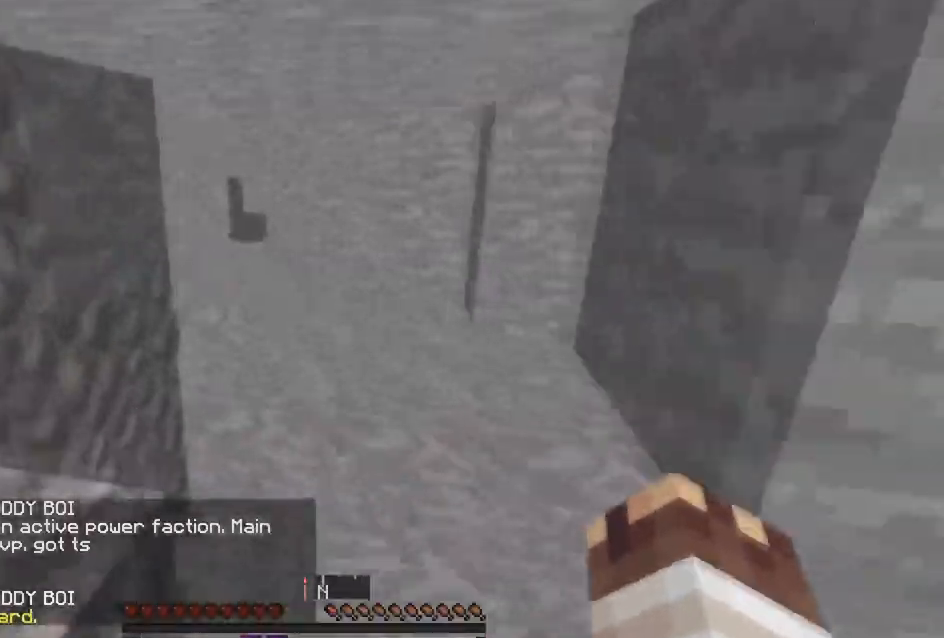
Gameplay with keyboard; each line is a JSON object with the keys held at the frame after it. "events" lists presses ("down") and releases ("up") of "a", "d", "s" and "w" between this image and that frame as [ms after this image, input, new state], when the widget could be followed in between. No other keys are recorded. Mouse input is not recorded.
{"keys": ["w"], "events": []}
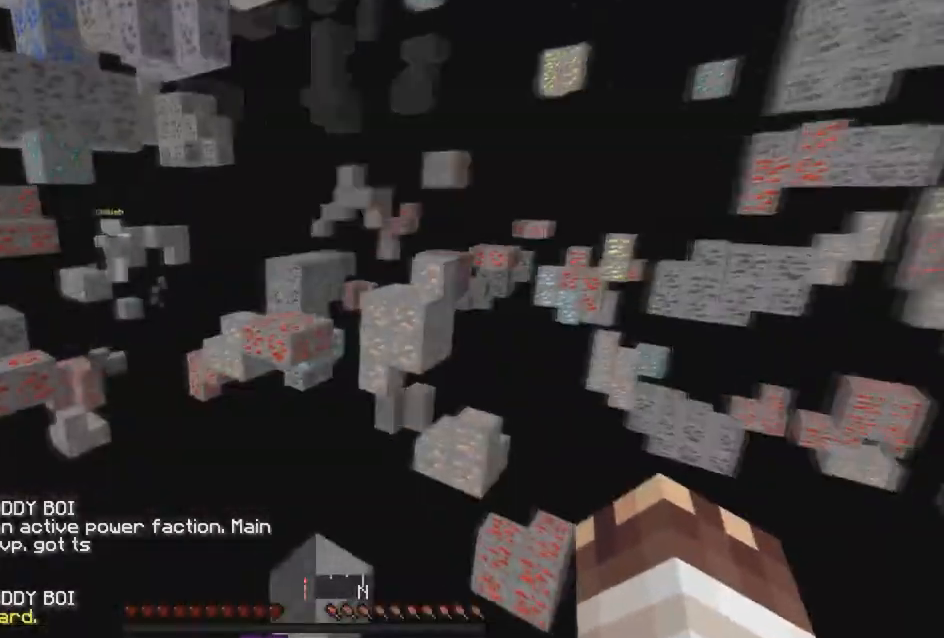
{"keys": ["w"], "events": []}
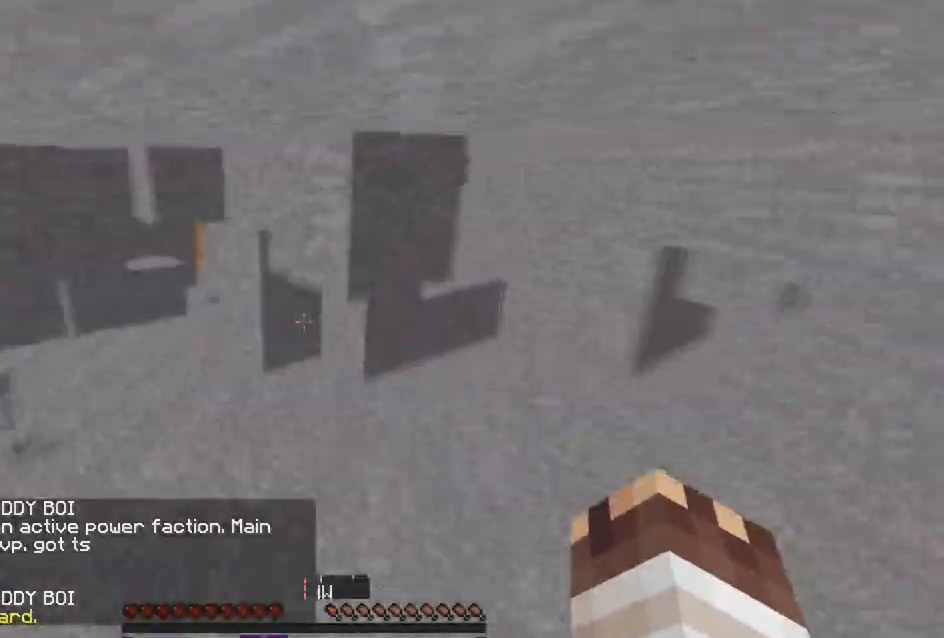
{"keys": ["w"], "events": [[200, "a", "down"], [367, "a", "up"]]}
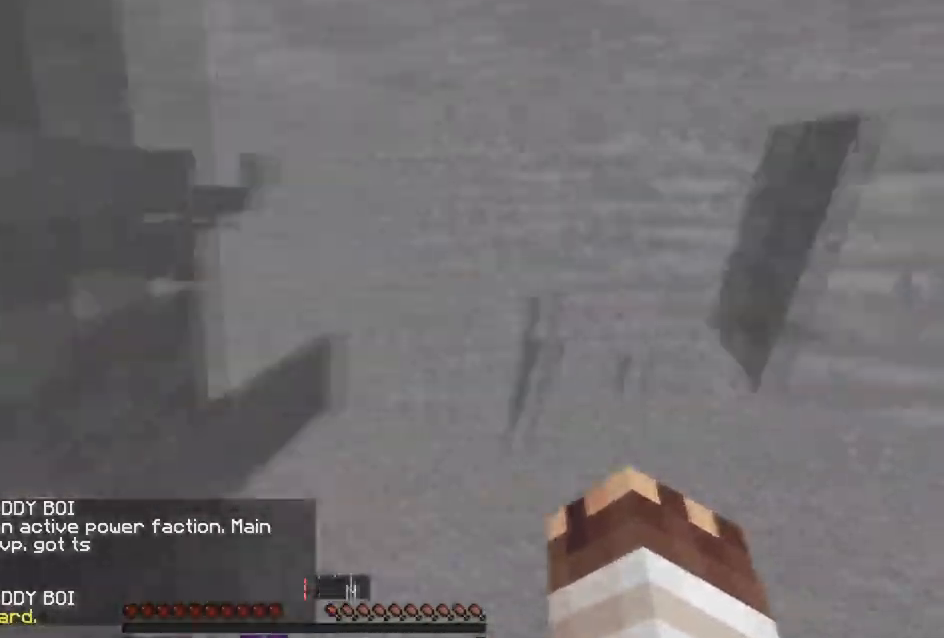
{"keys": ["w"], "events": []}
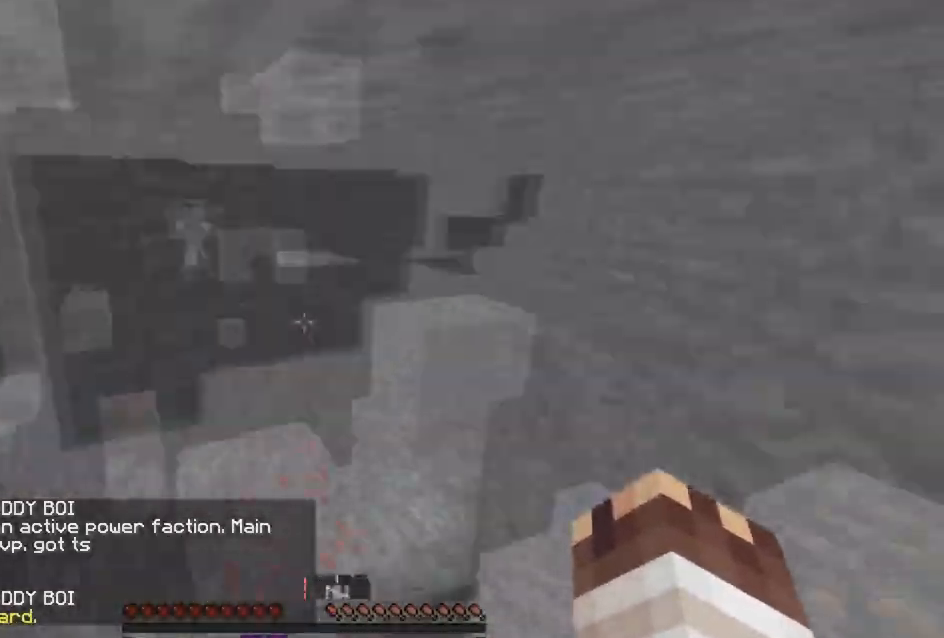
{"keys": ["a", "s"], "events": [[67, "w", "up"], [200, "a", "down"], [267, "s", "down"]]}
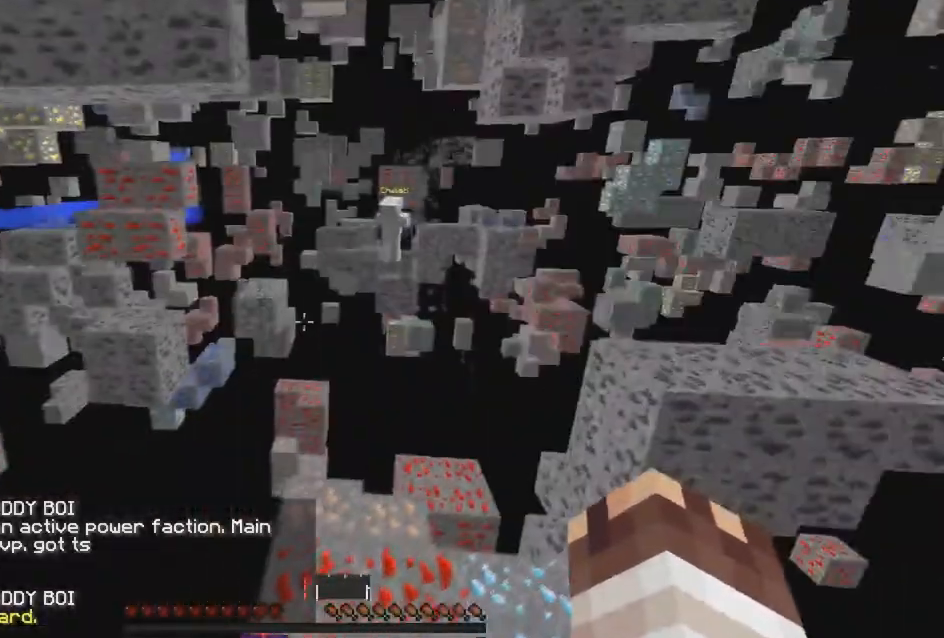
{"keys": ["a"], "events": [[333, "s", "up"]]}
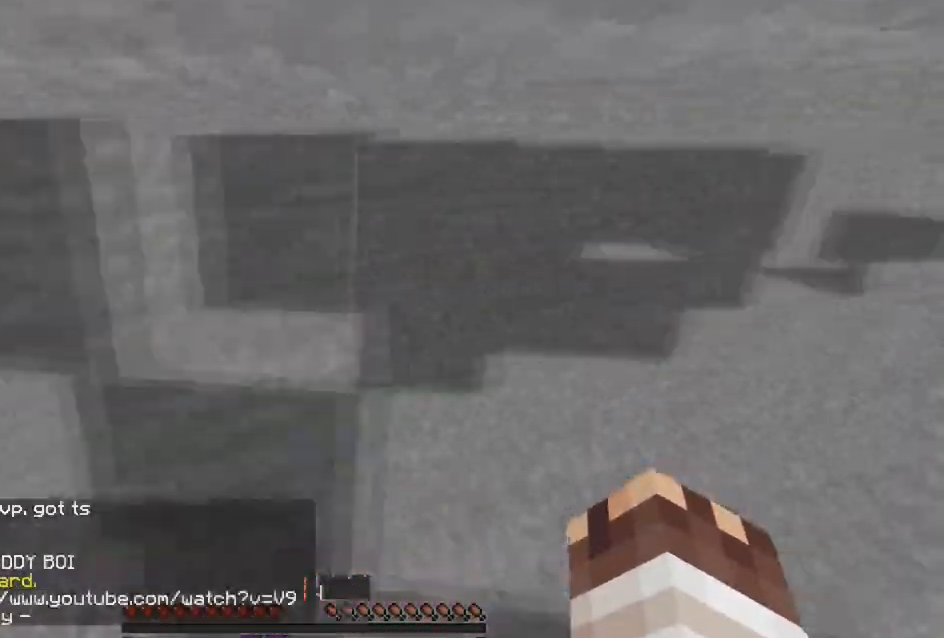
{"keys": ["w"], "events": [[100, "w", "down"], [133, "a", "up"]]}
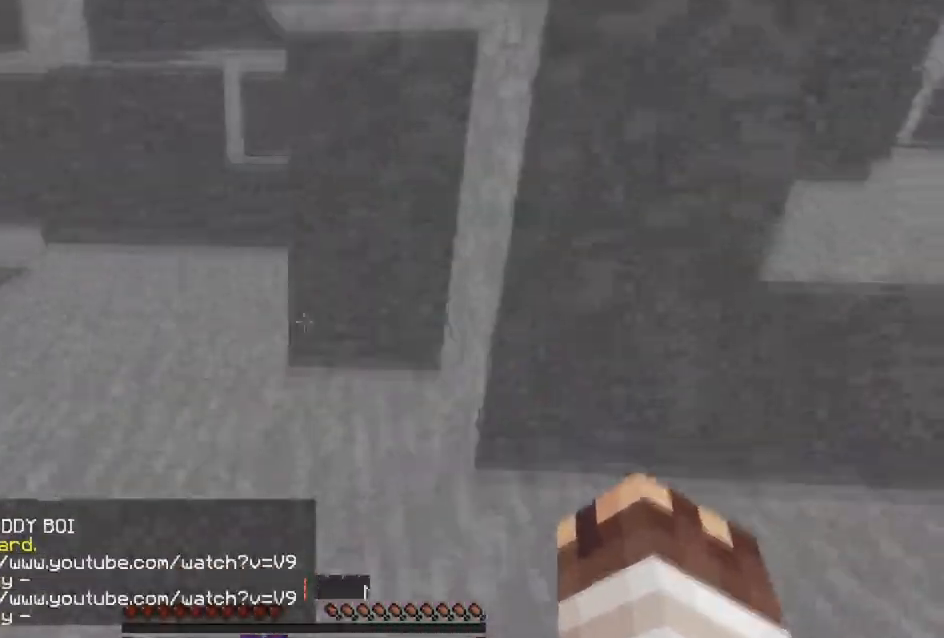
{"keys": ["a", "w"], "events": [[267, "a", "down"]]}
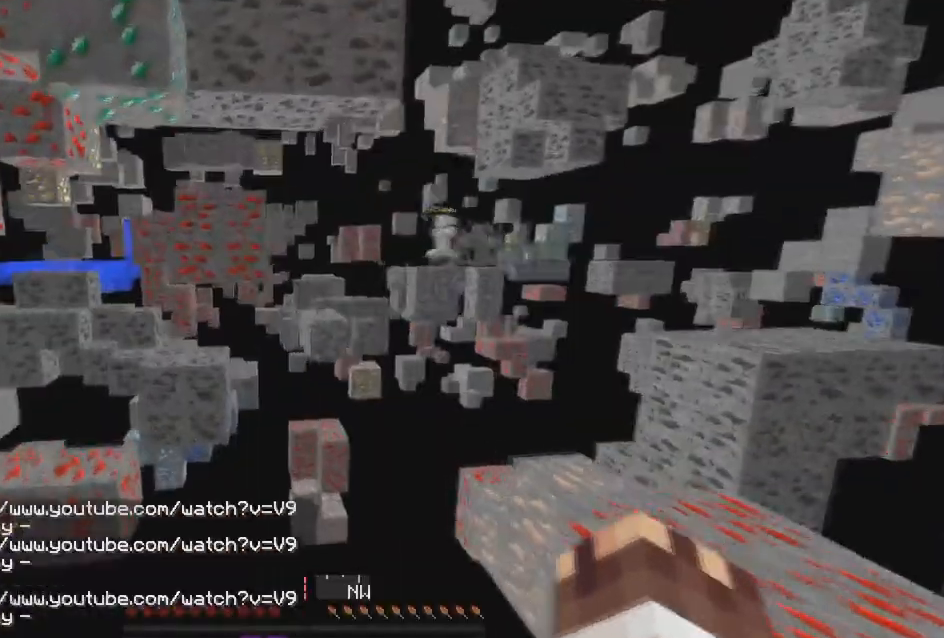
{"keys": ["w"], "events": [[67, "a", "up"]]}
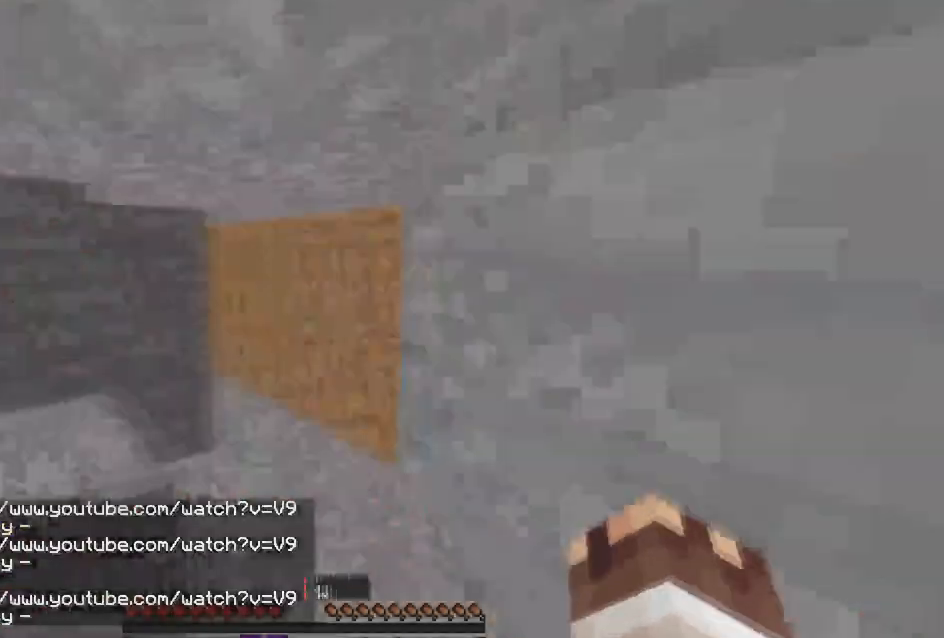
{"keys": ["w"], "events": []}
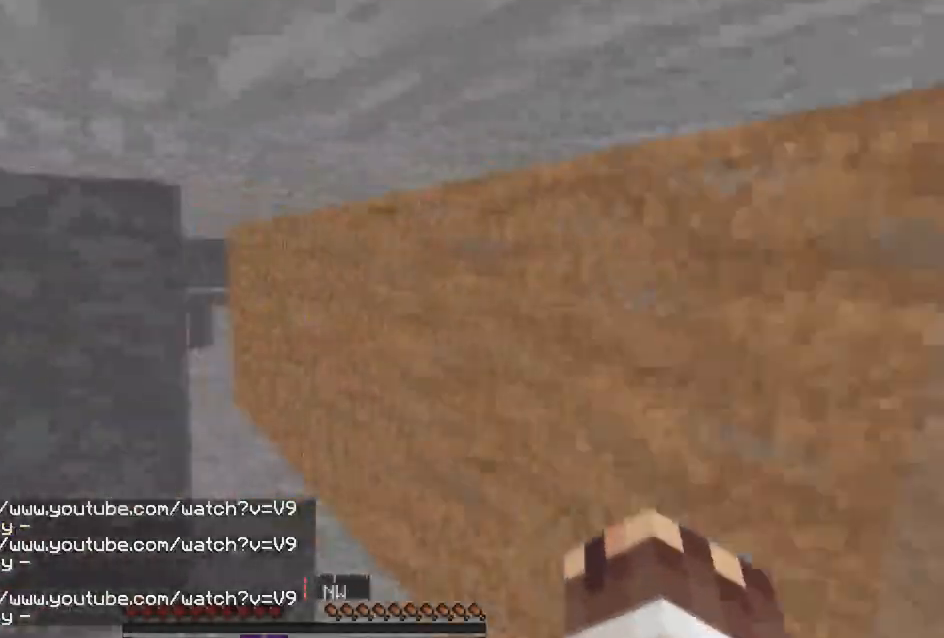
{"keys": ["w"], "events": []}
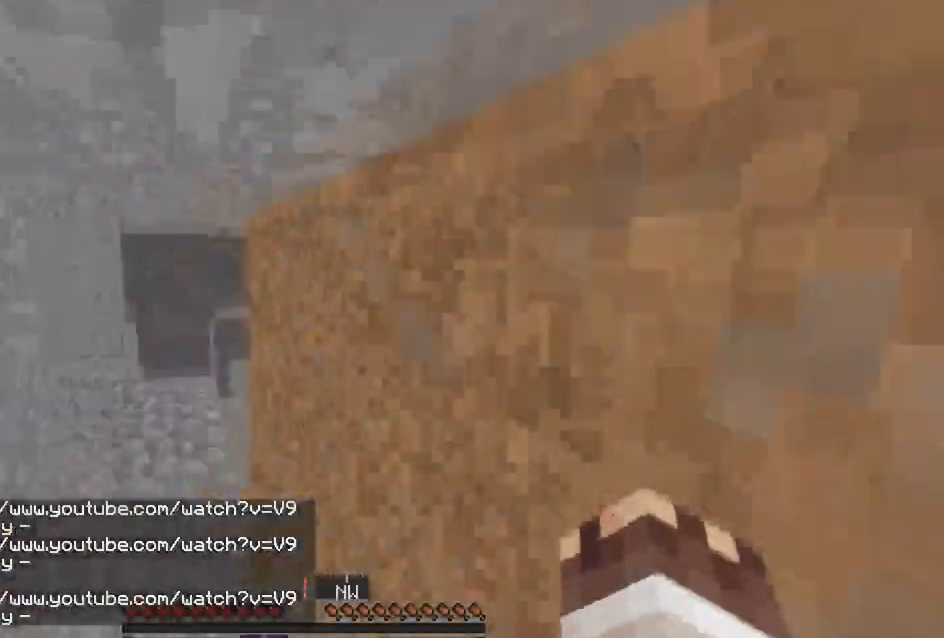
{"keys": ["w"], "events": []}
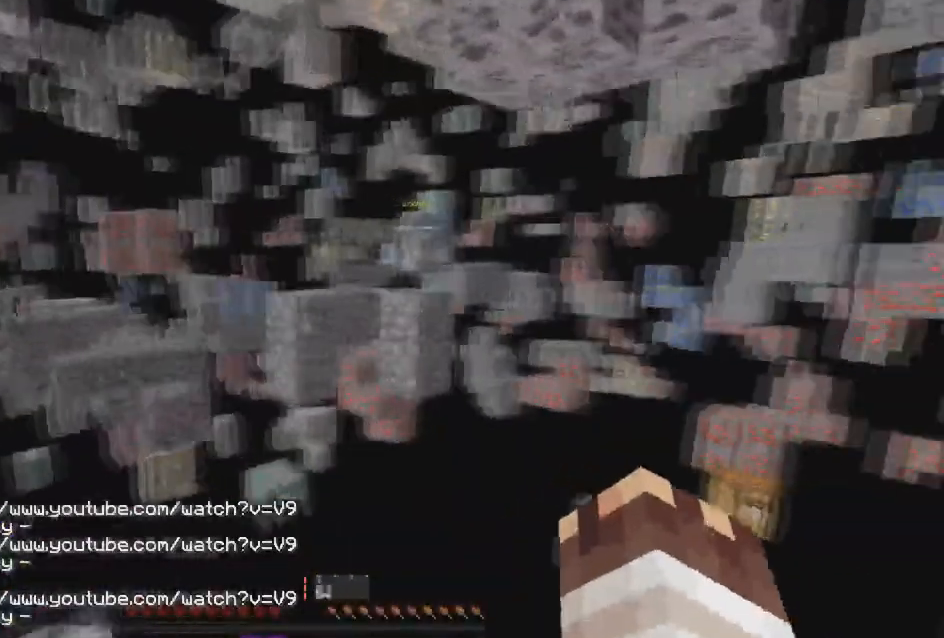
{"keys": ["w"], "events": []}
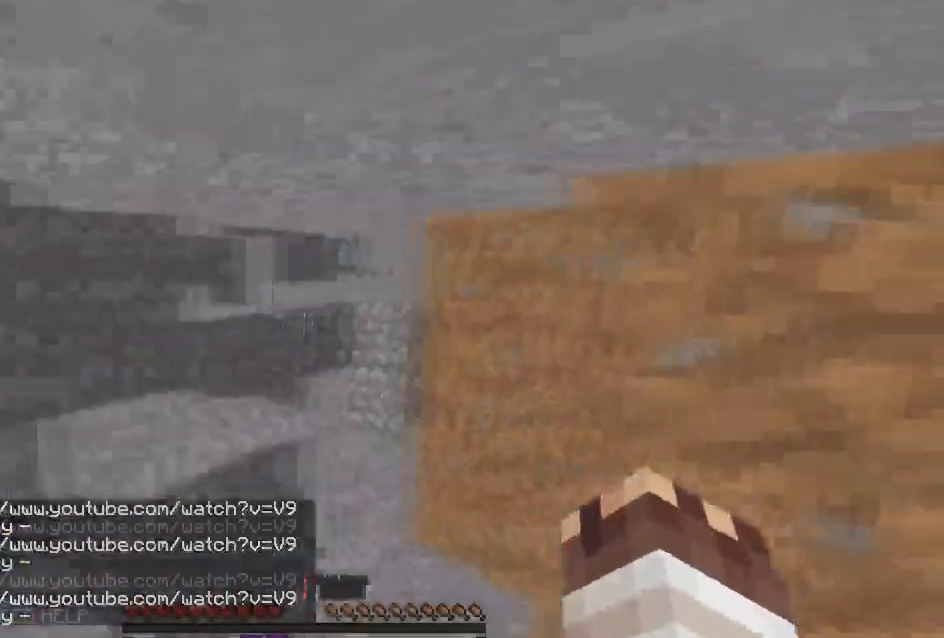
{"keys": ["w"], "events": []}
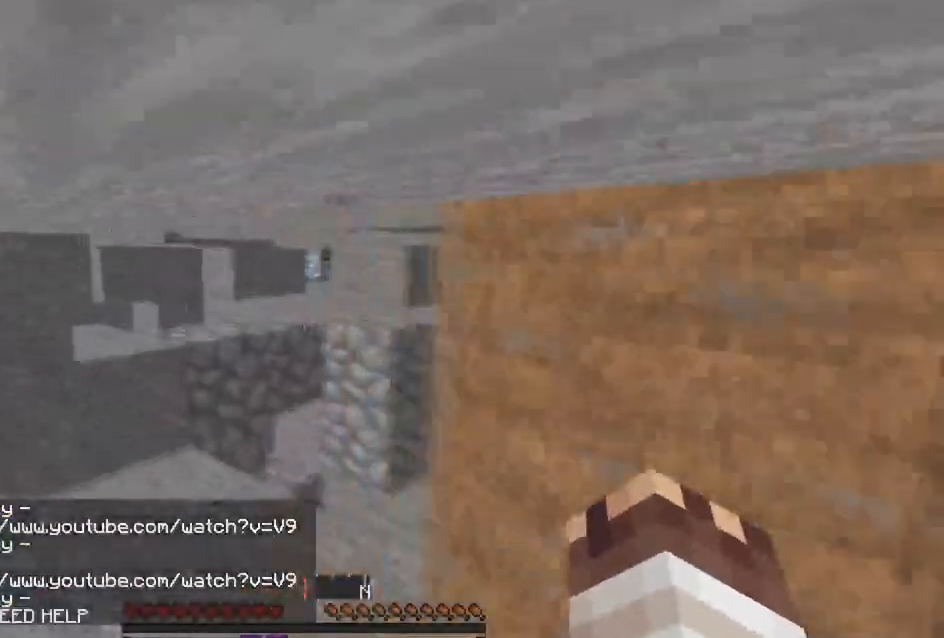
{"keys": ["w"], "events": []}
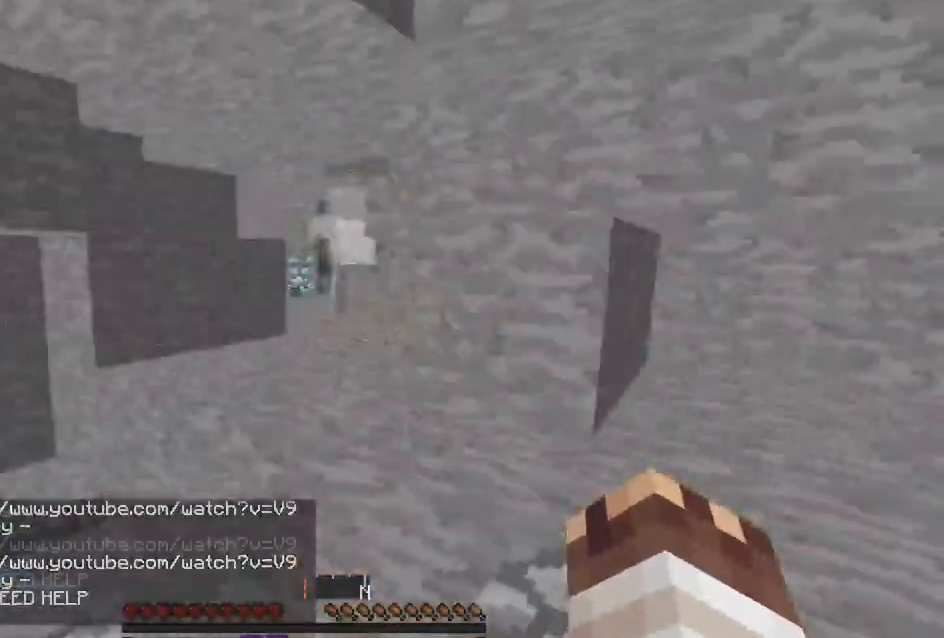
{"keys": ["w"], "events": []}
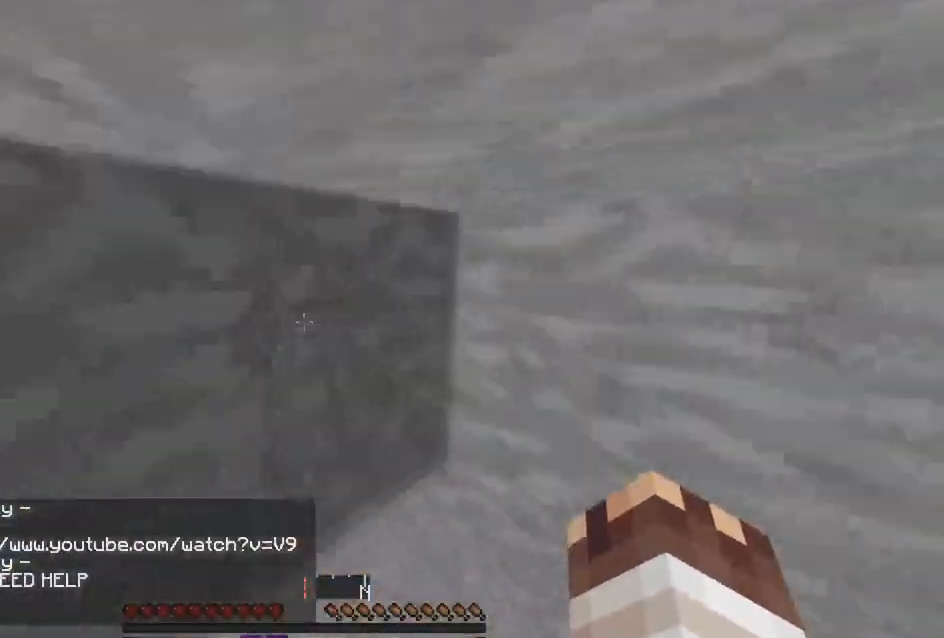
{"keys": ["w"], "events": []}
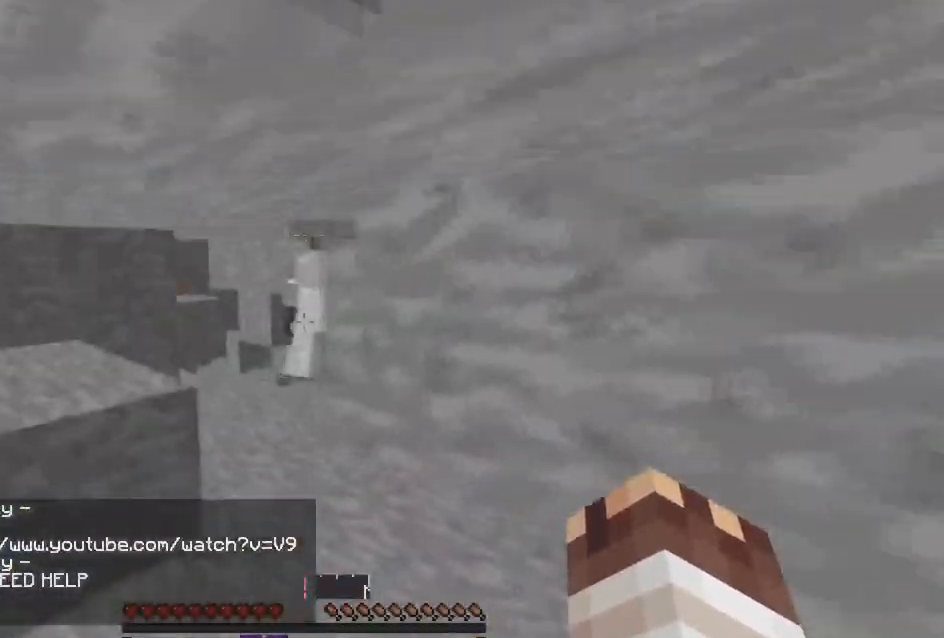
{"keys": ["d", "w"], "events": [[400, "d", "down"]]}
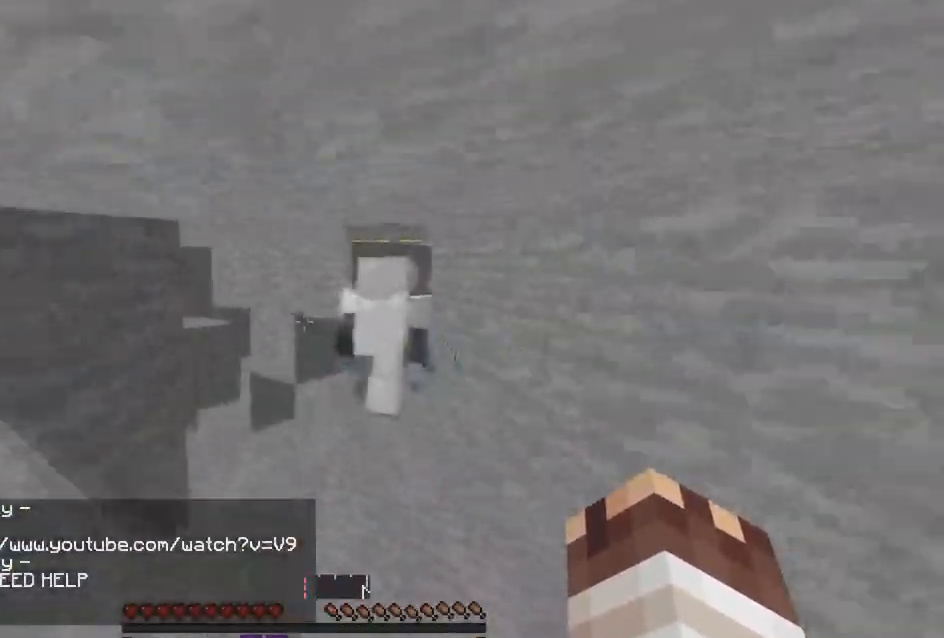
{"keys": [], "events": [[133, "w", "up"], [167, "d", "up"], [200, "a", "down"], [367, "a", "up"]]}